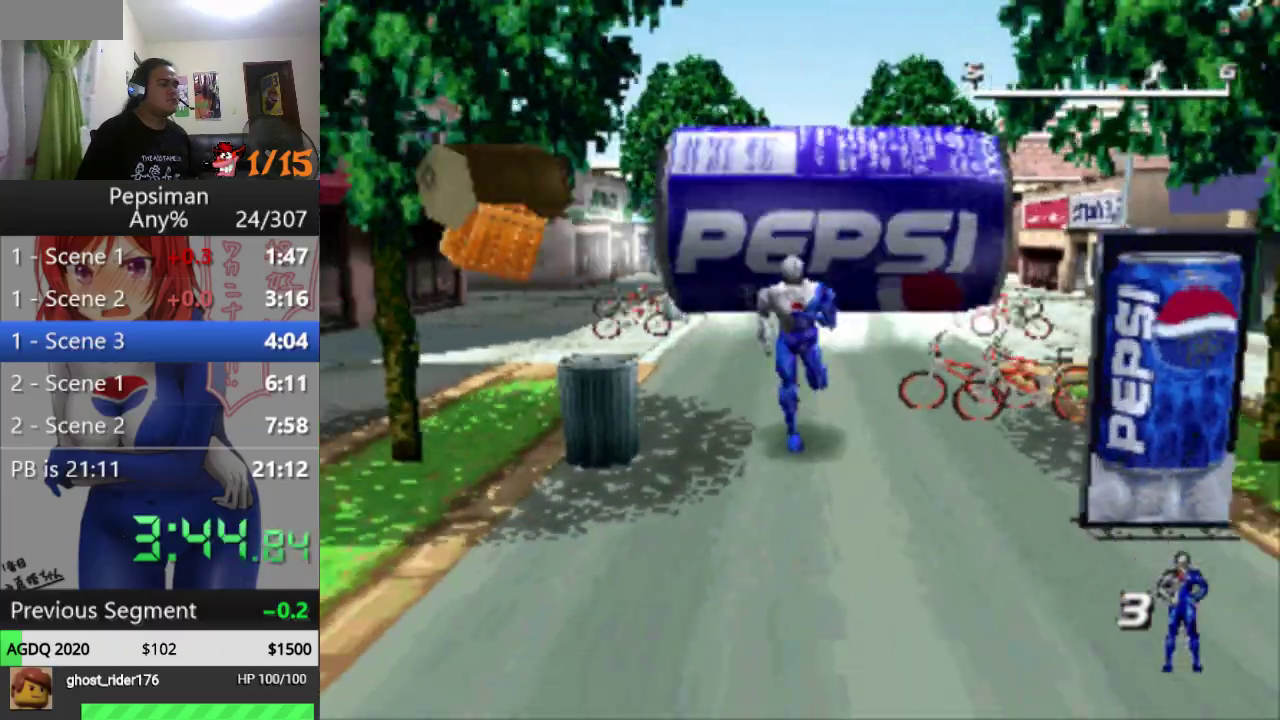
Gameplay with a controller (PlayStation layout); each line is a JSON object with the inputs held at the frame after it. "events" lists button and stick changes between this image and that frame as [ms after this image, input, new state], when the widget could be followed in between. Not read: L3 R3.
{"buttons": ["CROSS"], "events": [[383, "CROSS", "down"]]}
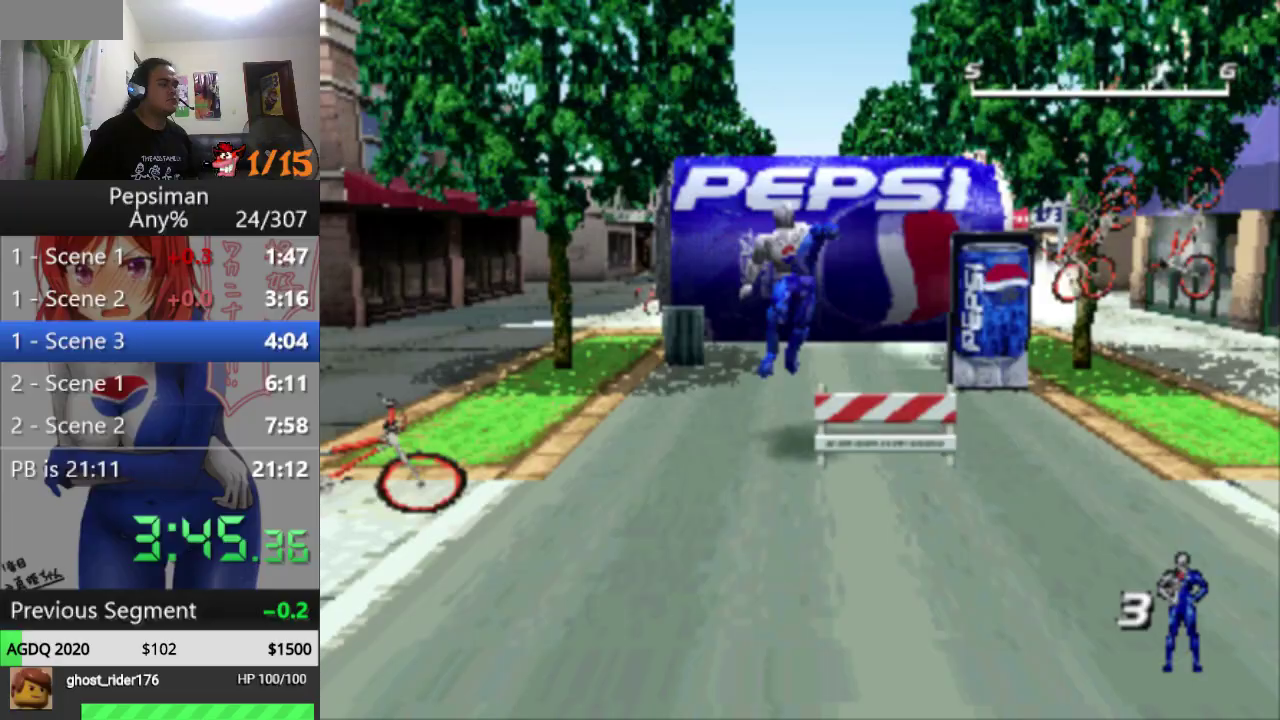
{"buttons": [], "events": [[17, "DPAD_LEFT", "down"], [50, "CROSS", "up"], [200, "DPAD_LEFT", "up"], [283, "DPAD_RIGHT", "down"], [400, "DPAD_RIGHT", "up"]]}
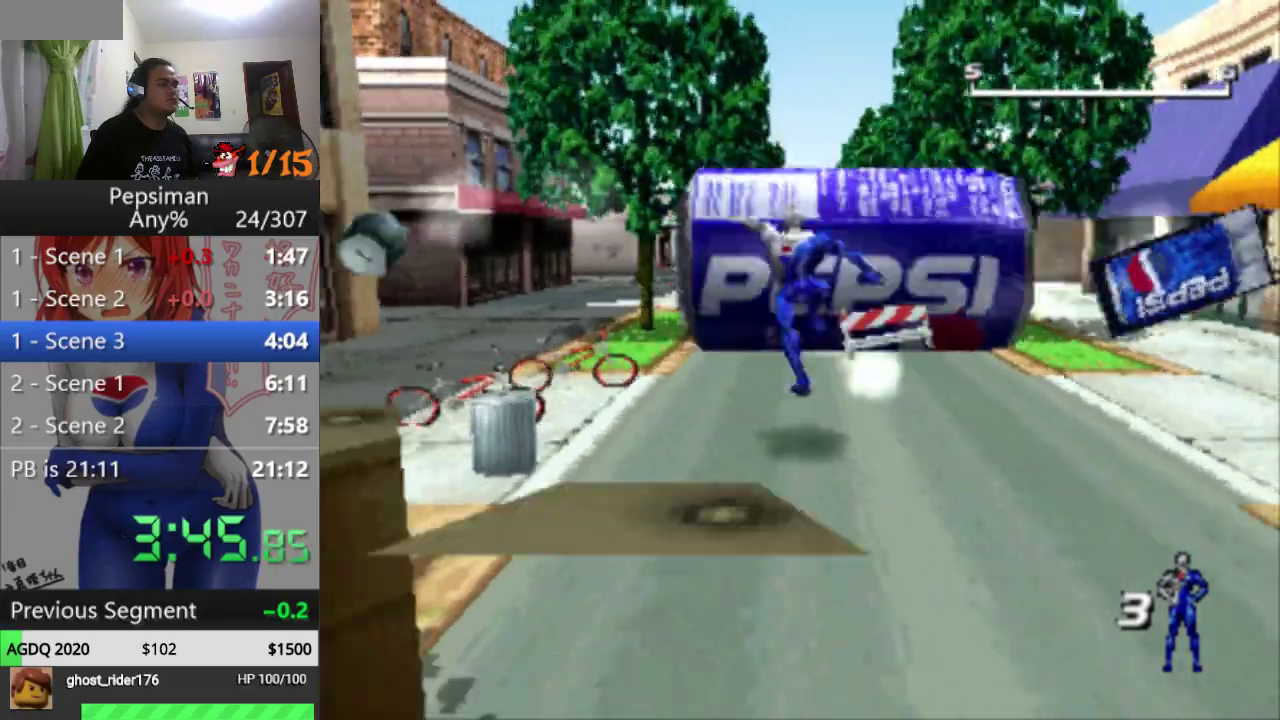
{"buttons": ["DPAD_RIGHT"], "events": [[267, "CROSS", "down"], [350, "DPAD_RIGHT", "down"], [433, "CROSS", "up"]]}
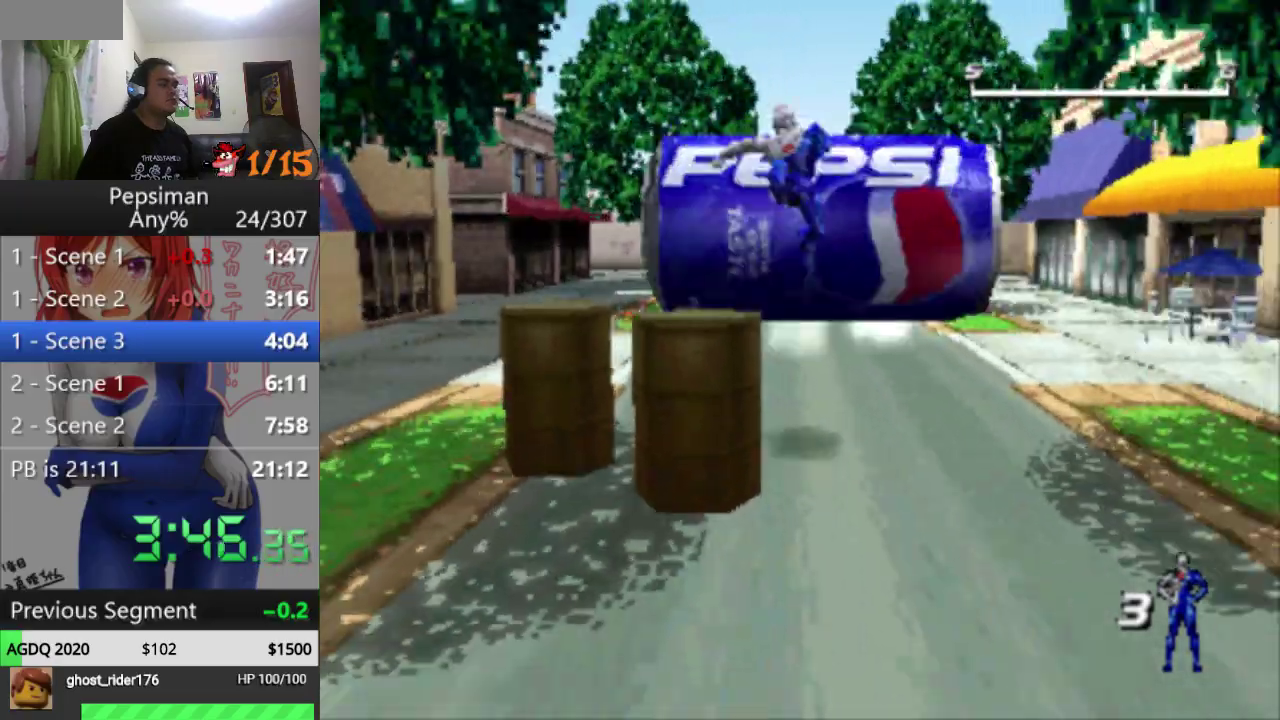
{"buttons": ["CROSS"], "events": [[33, "DPAD_RIGHT", "up"], [467, "CROSS", "down"]]}
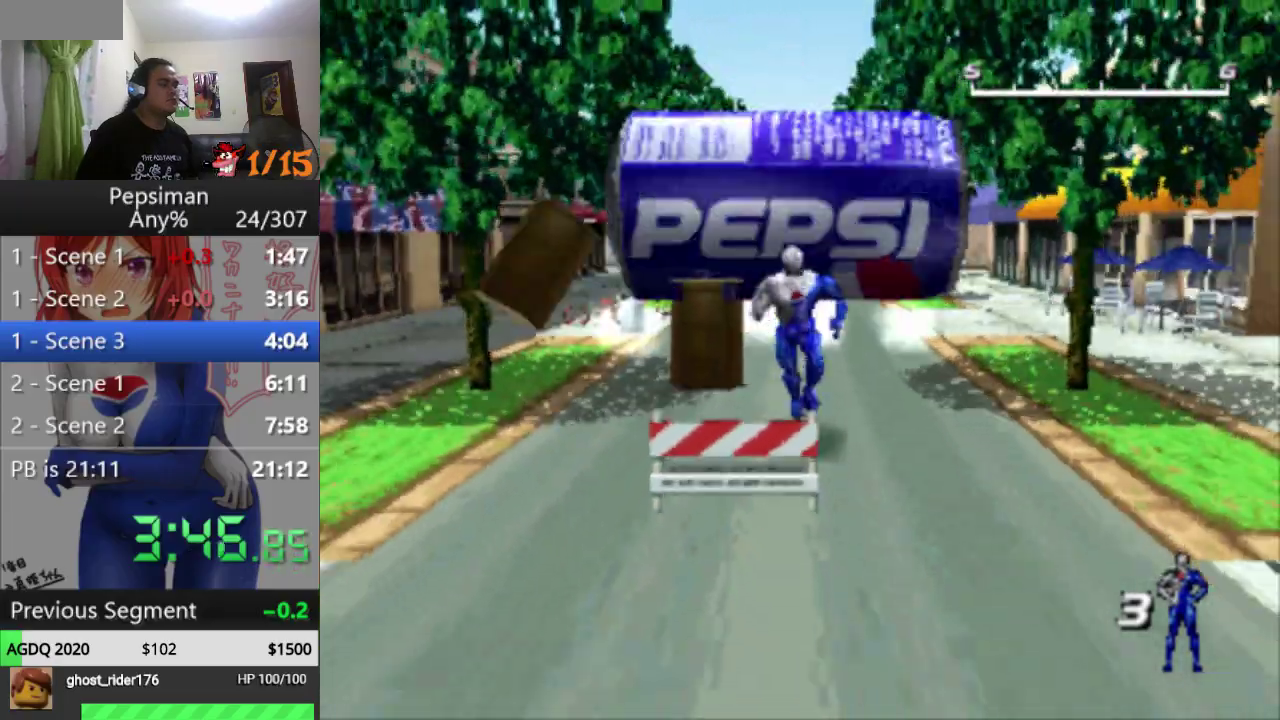
{"buttons": ["DPAD_LEFT"], "events": [[50, "DPAD_RIGHT", "down"], [183, "CROSS", "up"], [367, "DPAD_RIGHT", "up"], [467, "DPAD_LEFT", "down"]]}
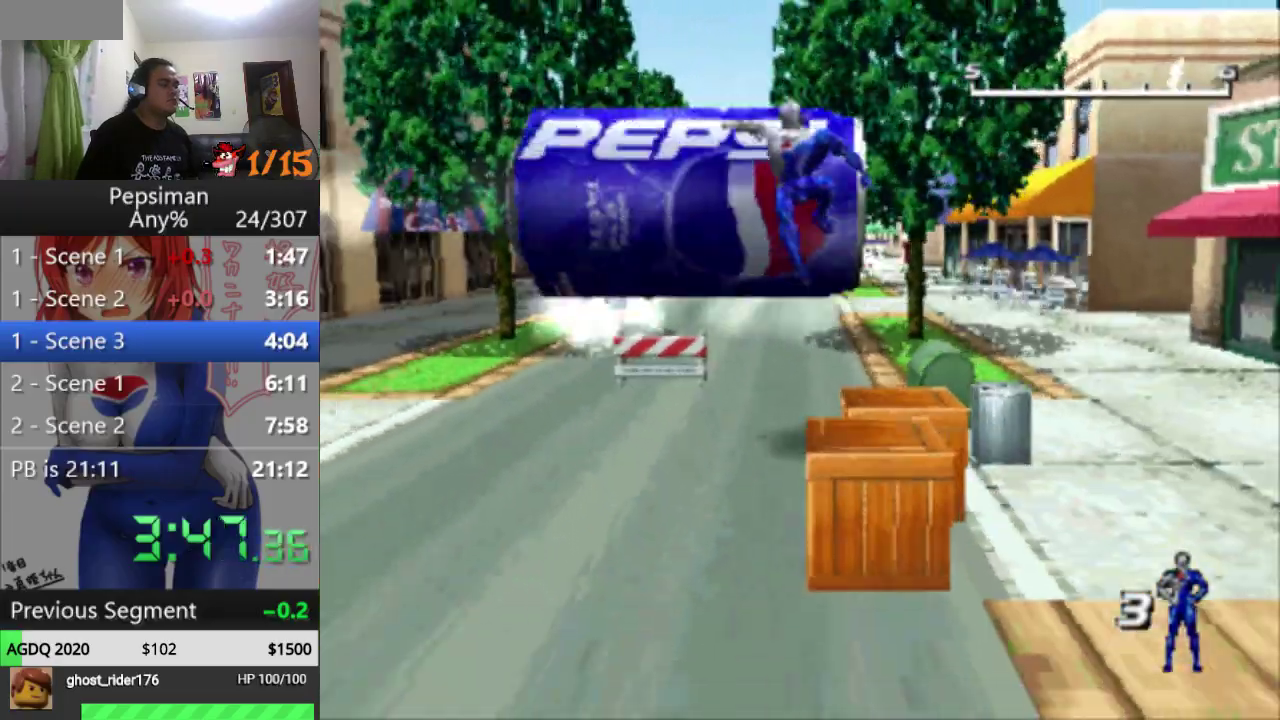
{"buttons": [], "events": [[217, "DPAD_LEFT", "up"]]}
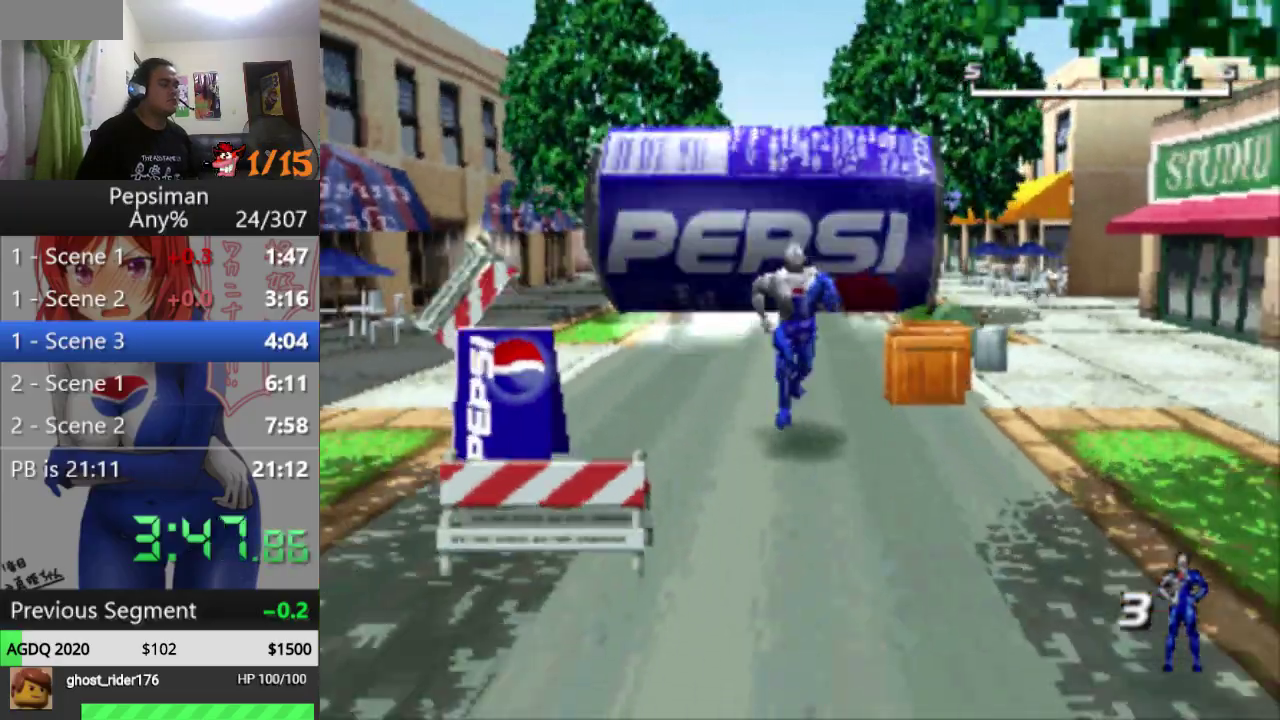
{"buttons": [], "events": []}
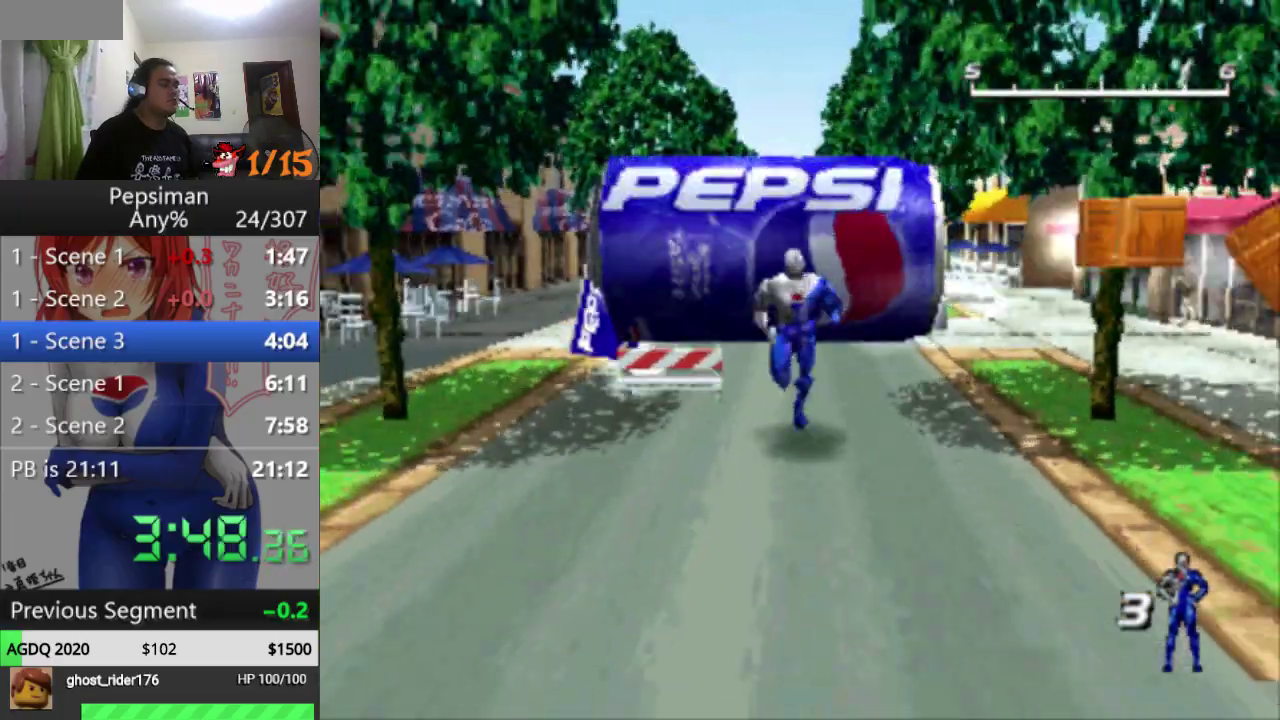
{"buttons": [], "events": []}
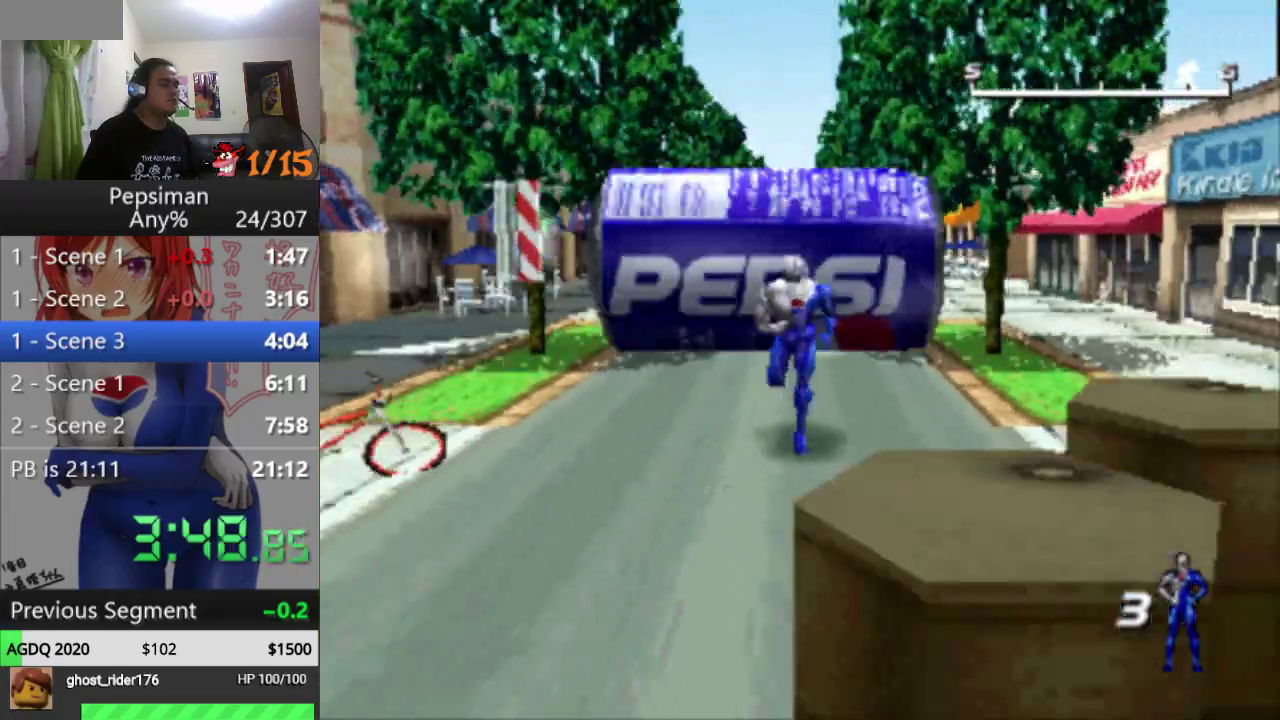
{"buttons": [], "events": [[267, "DPAD_LEFT", "down"], [400, "DPAD_LEFT", "up"]]}
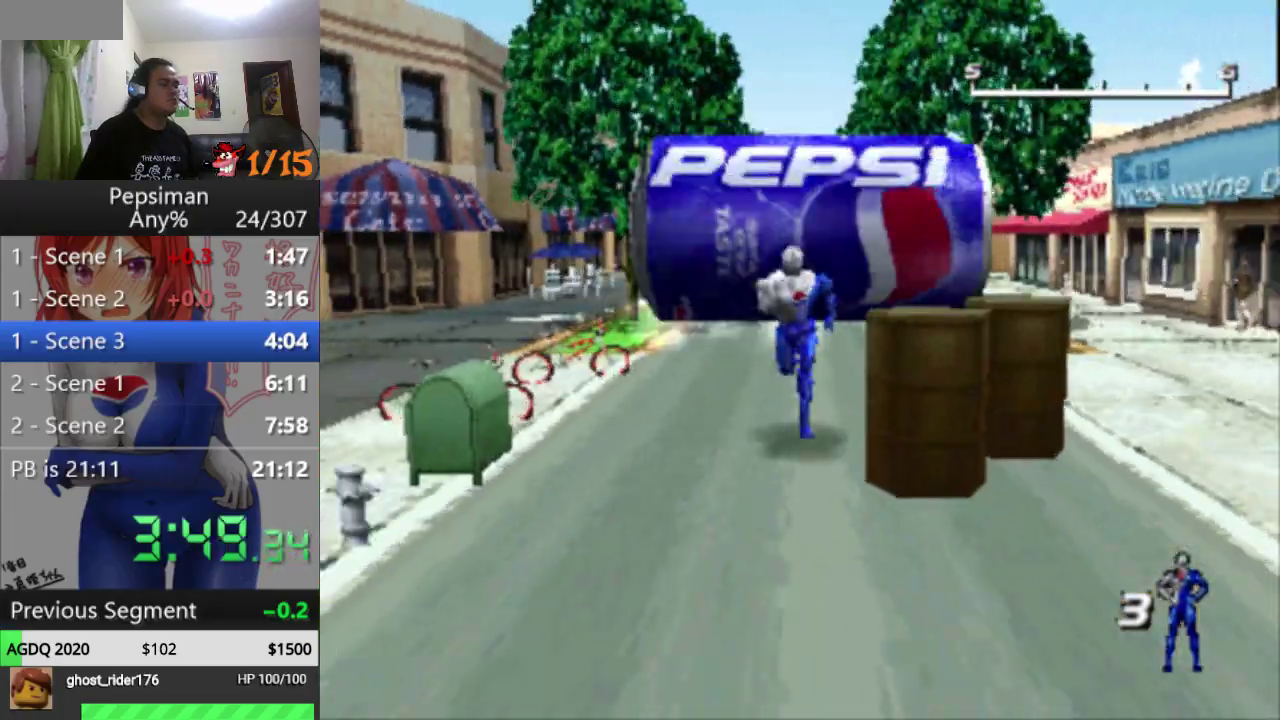
{"buttons": [], "events": []}
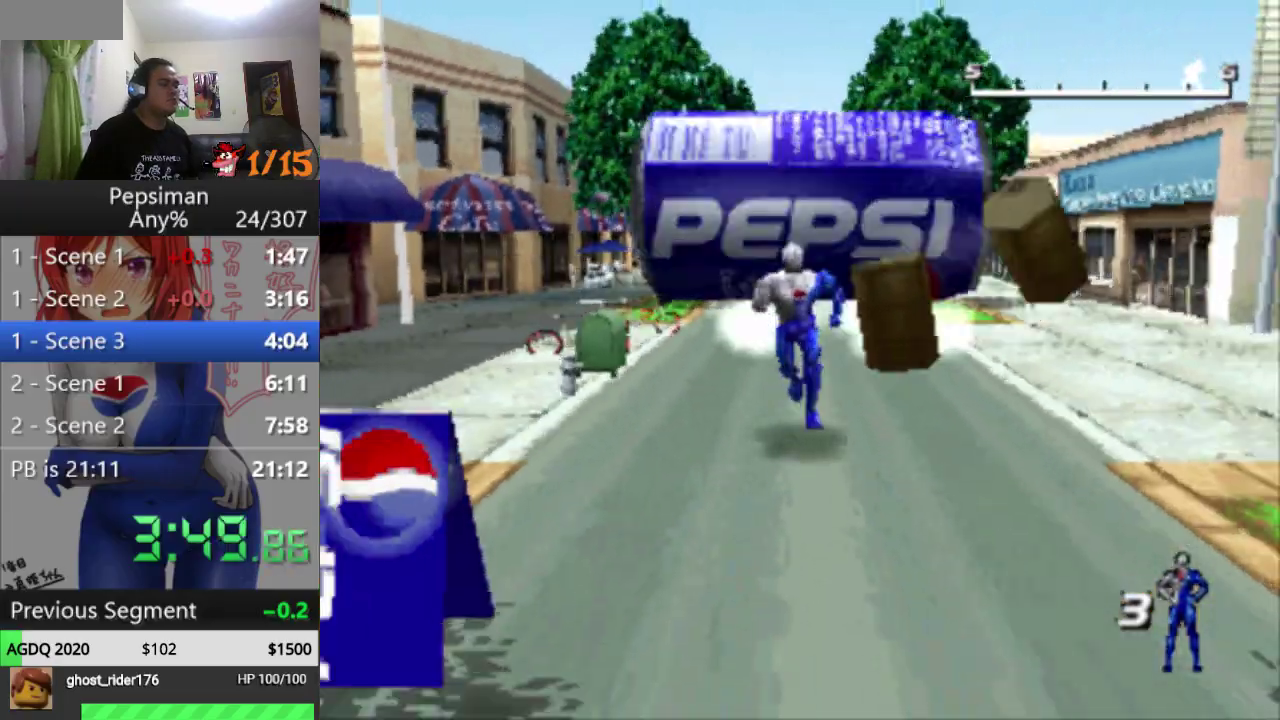
{"buttons": [], "events": []}
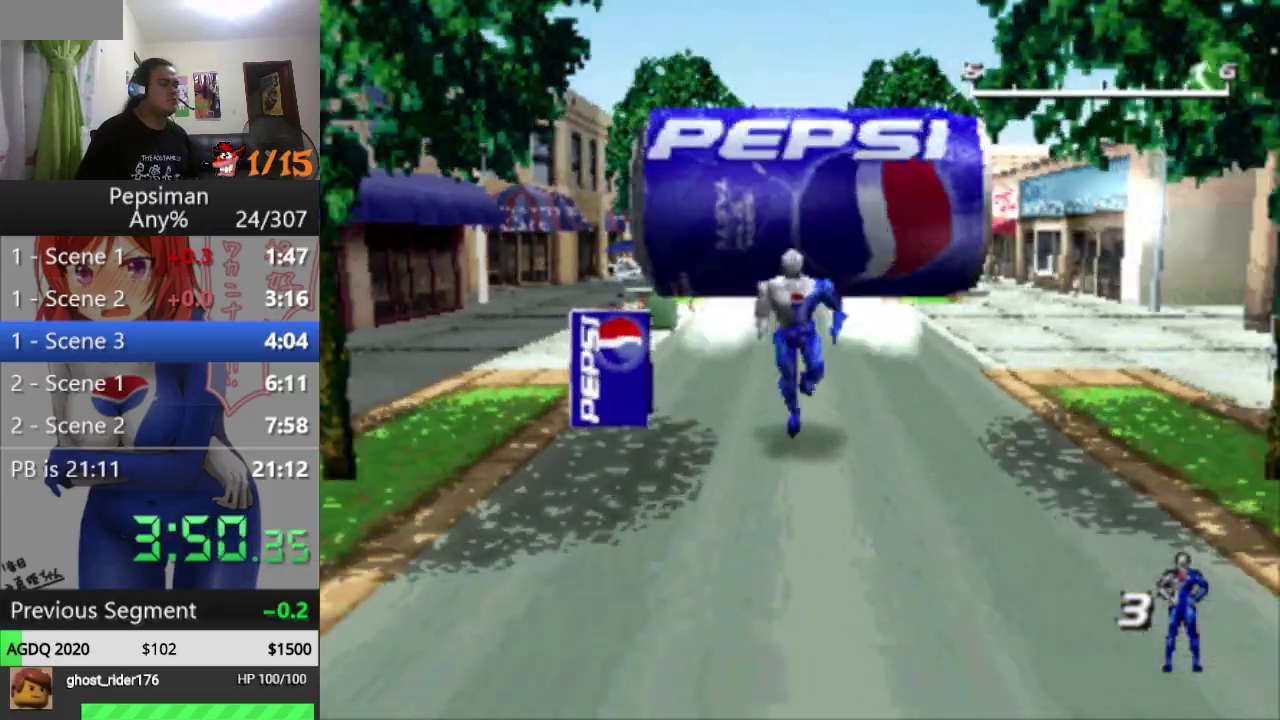
{"buttons": [], "events": []}
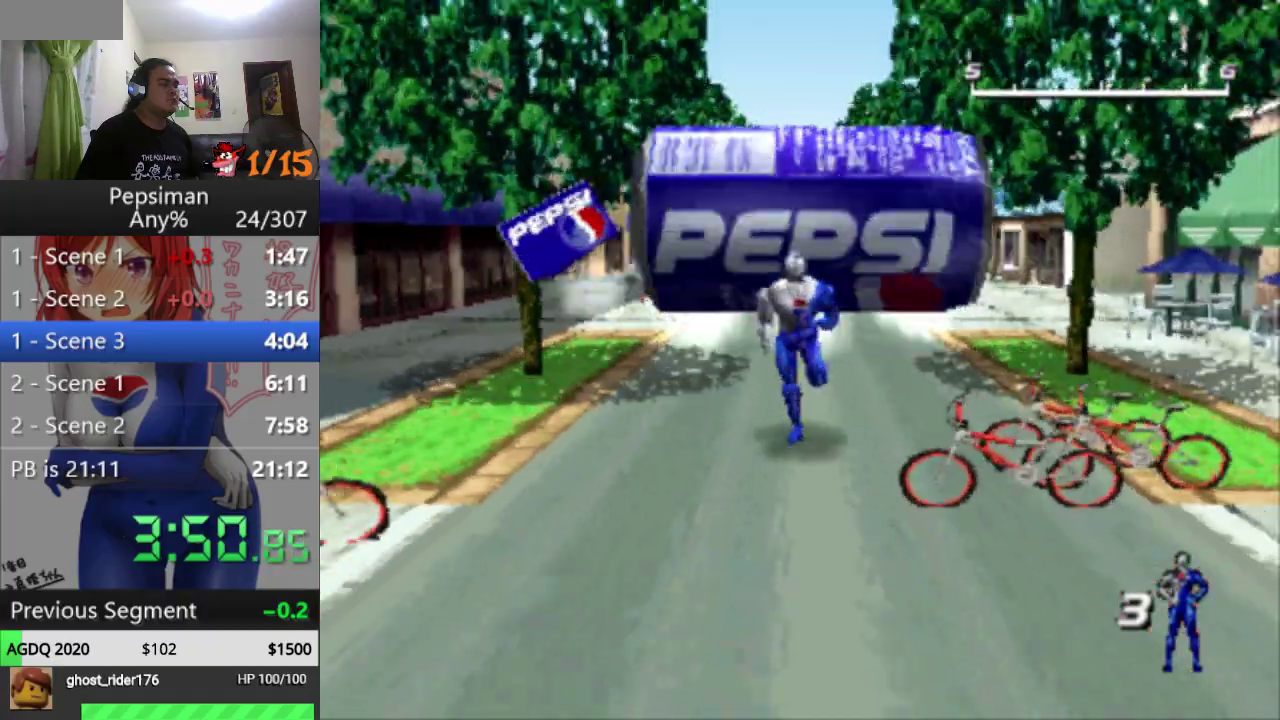
{"buttons": ["CROSS"], "events": [[317, "CROSS", "down"]]}
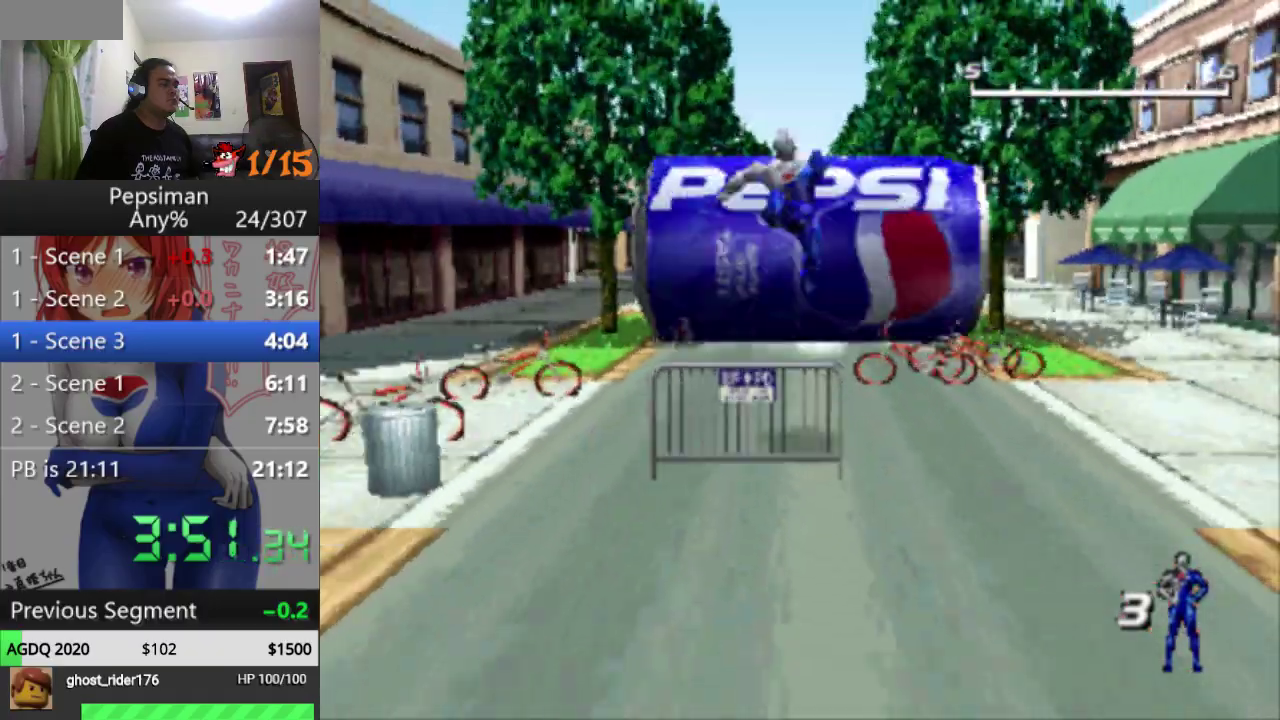
{"buttons": [], "events": [[33, "CROSS", "up"], [83, "DPAD_RIGHT", "down"], [233, "DPAD_RIGHT", "up"]]}
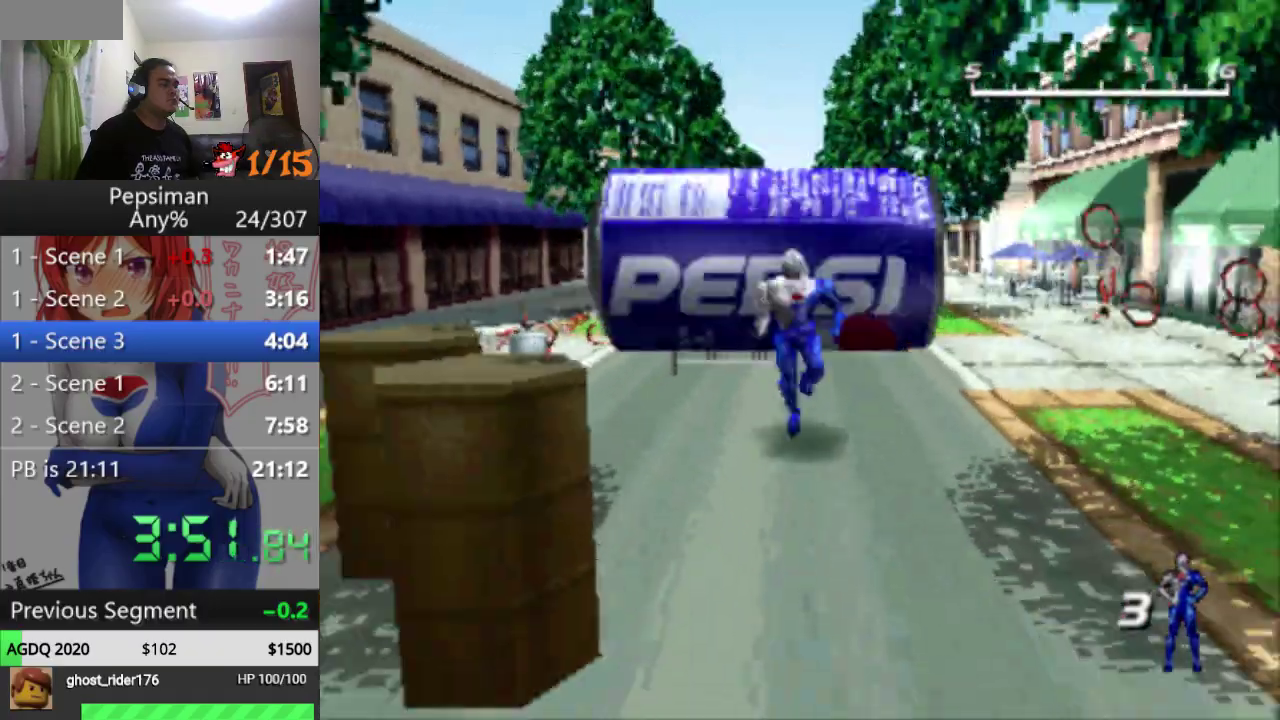
{"buttons": [], "events": []}
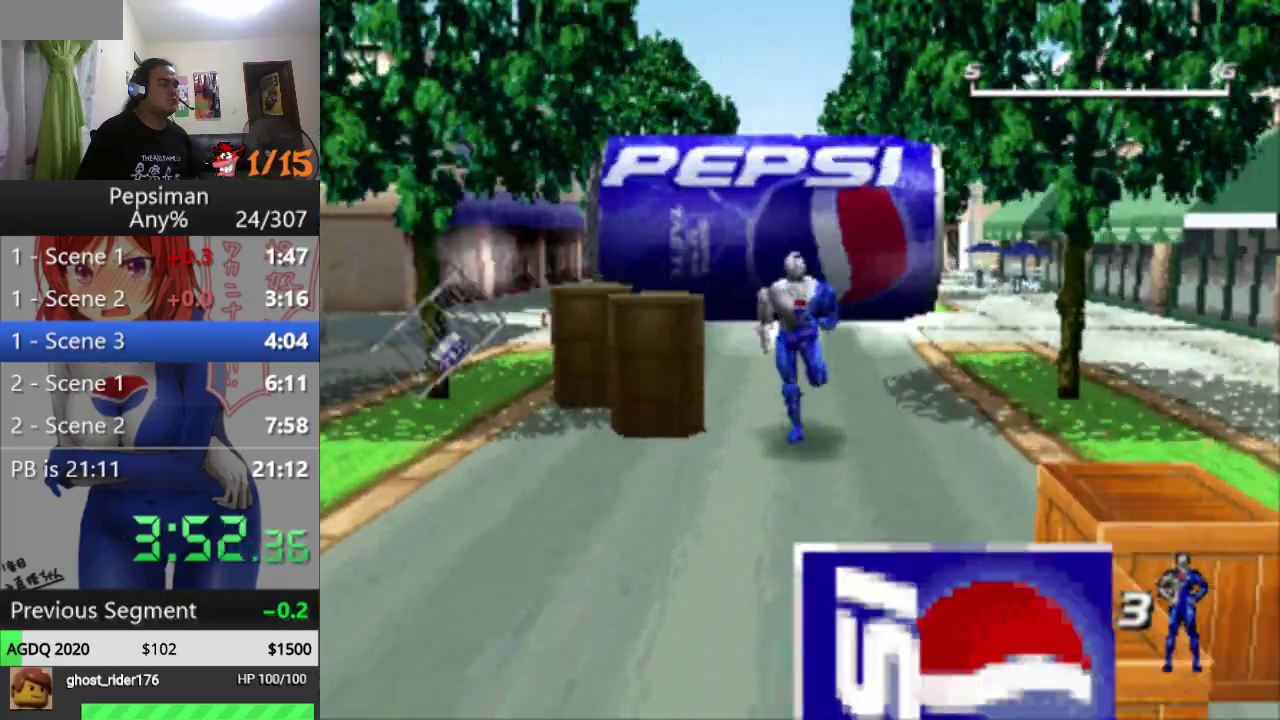
{"buttons": ["CROSS", "DPAD_LEFT"], "events": [[233, "CROSS", "down"], [350, "DPAD_LEFT", "down"]]}
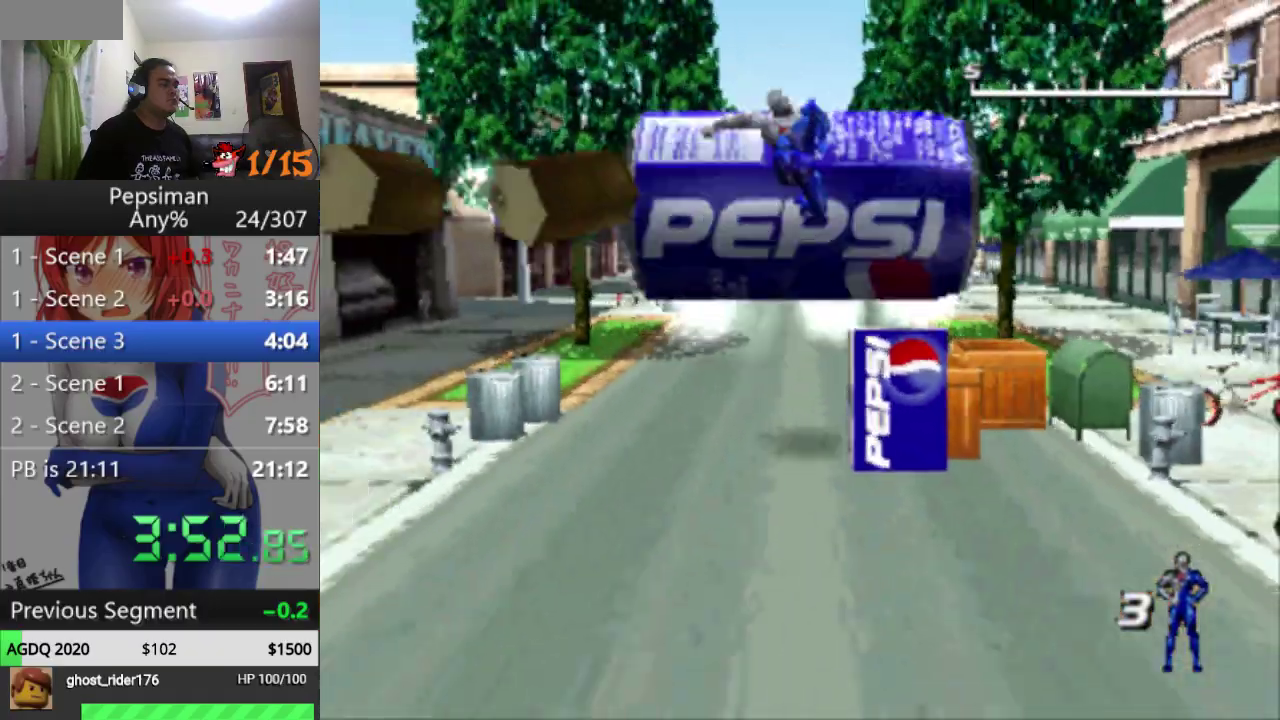
{"buttons": ["DPAD_RIGHT"], "events": [[17, "DPAD_LEFT", "up"], [67, "CROSS", "up"], [100, "DPAD_RIGHT", "down"]]}
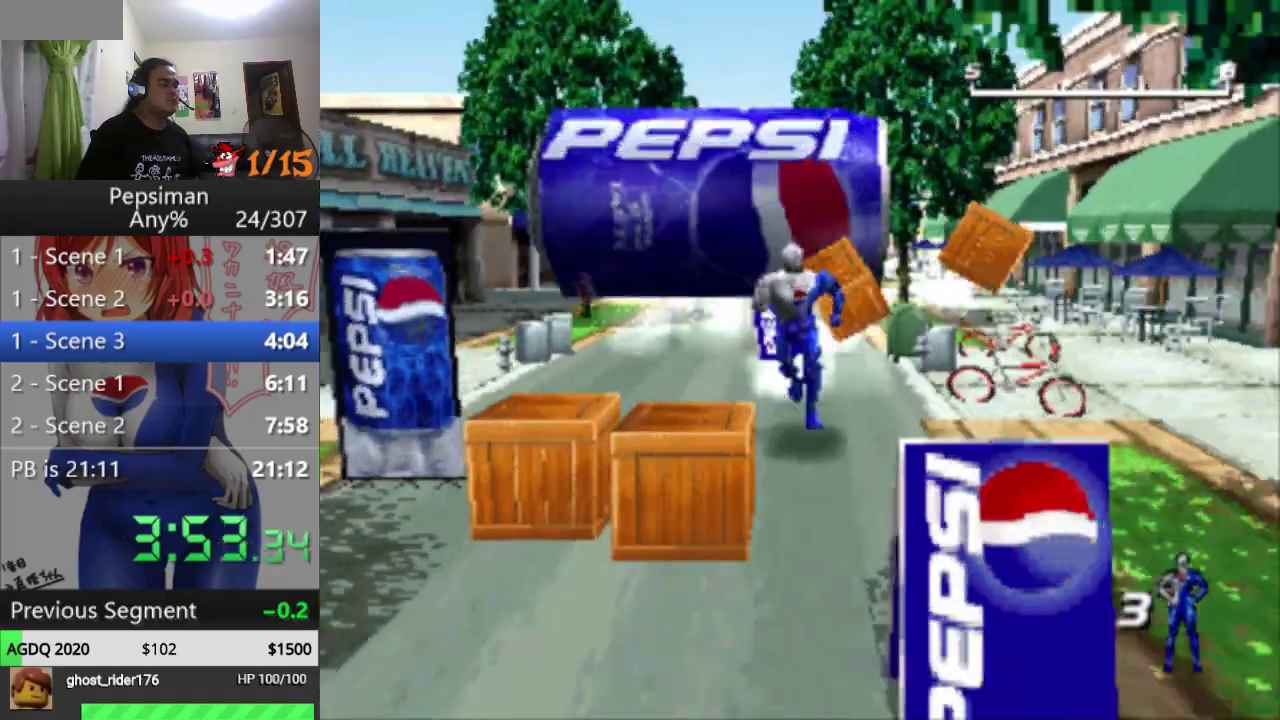
{"buttons": ["DPAD_LEFT"], "events": [[17, "CROSS", "down"], [117, "DPAD_RIGHT", "up"], [133, "DPAD_LEFT", "down"], [200, "CROSS", "up"]]}
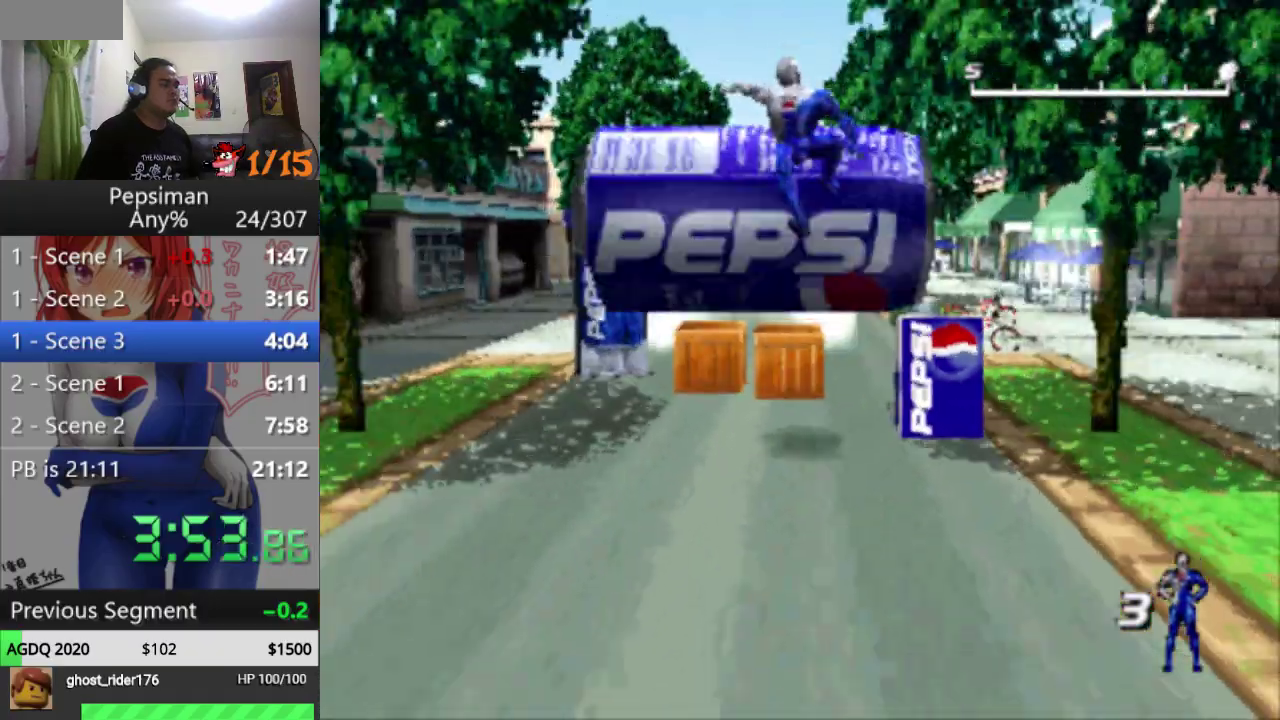
{"buttons": [], "events": [[150, "DPAD_LEFT", "up"], [300, "DPAD_RIGHT", "down"], [433, "DPAD_RIGHT", "up"]]}
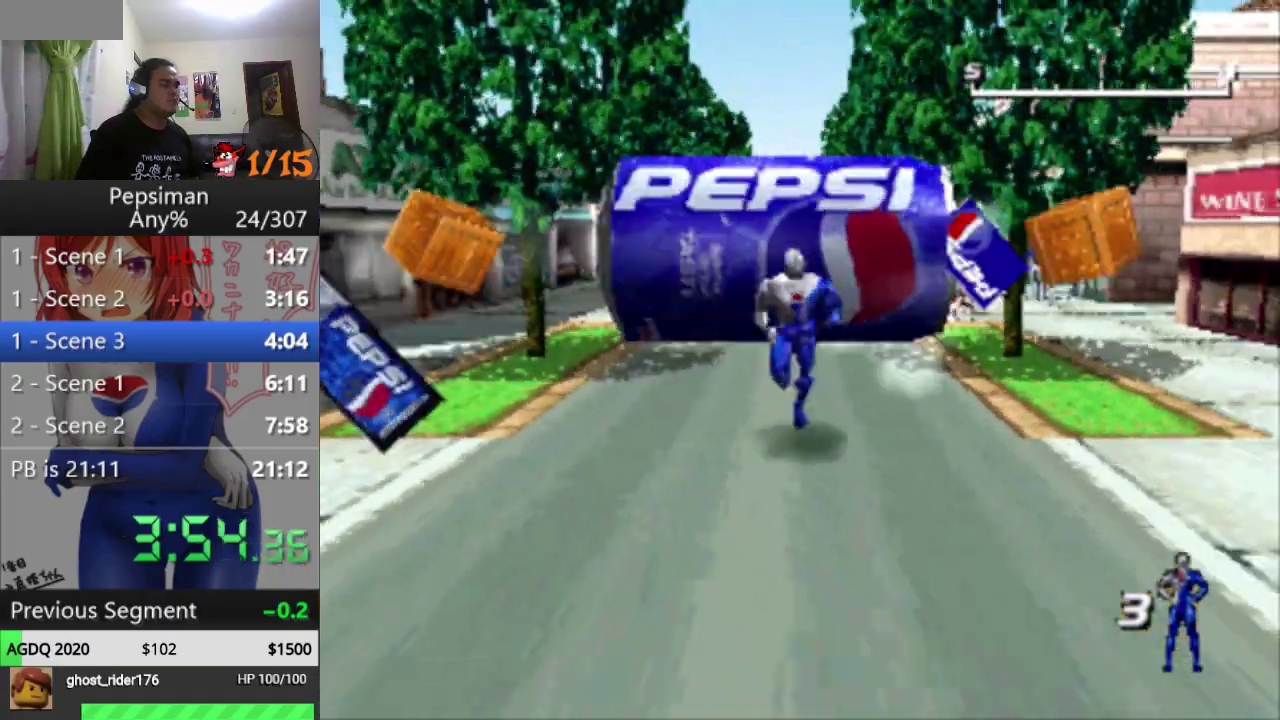
{"buttons": [], "events": []}
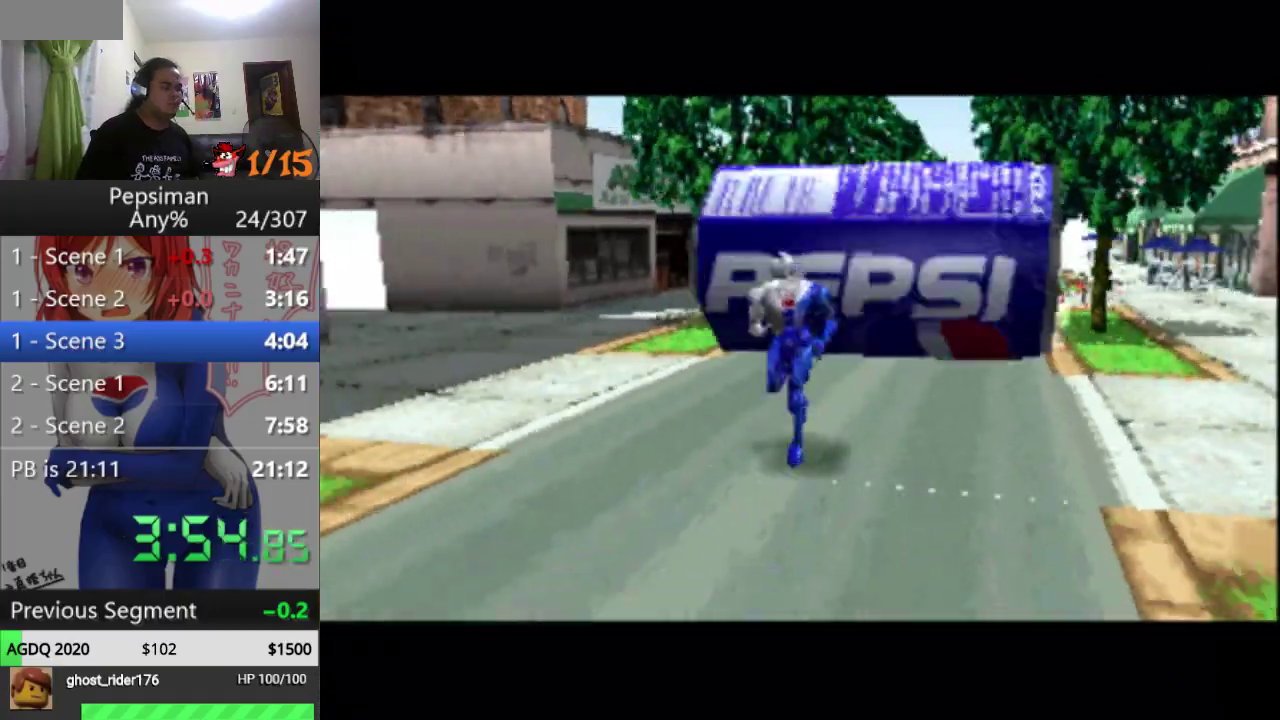
{"buttons": [], "events": []}
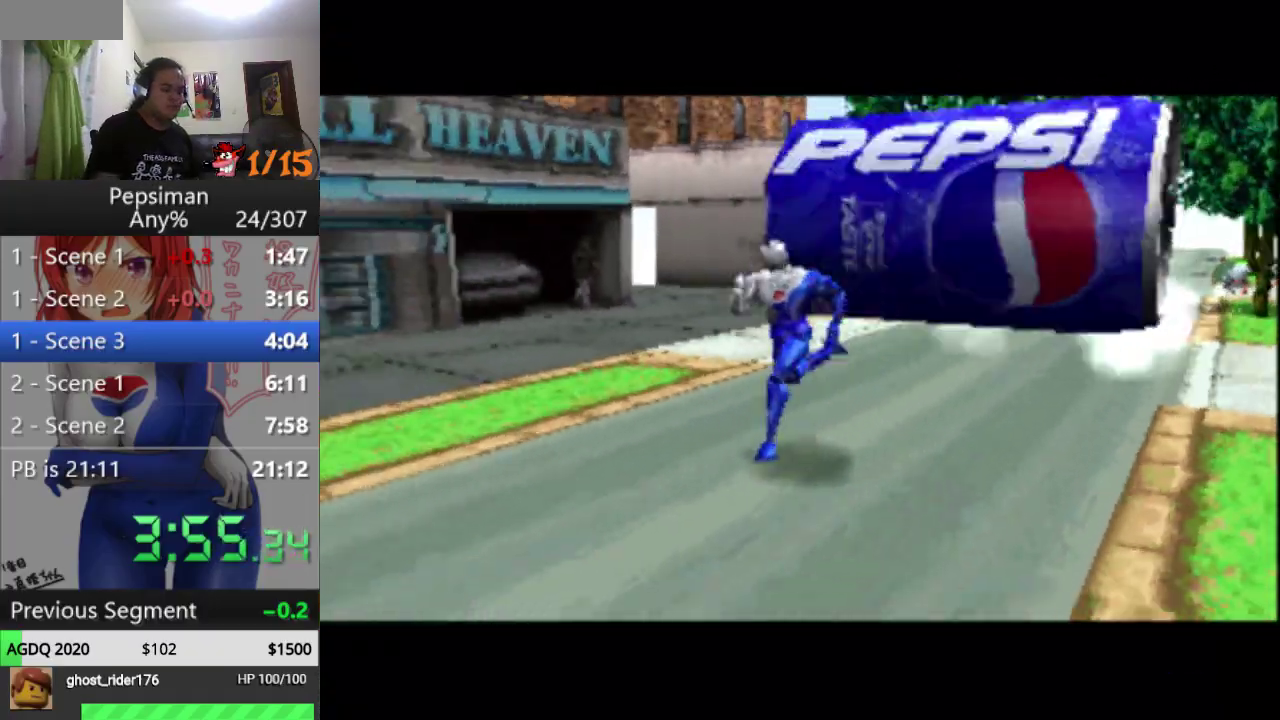
{"buttons": [], "events": []}
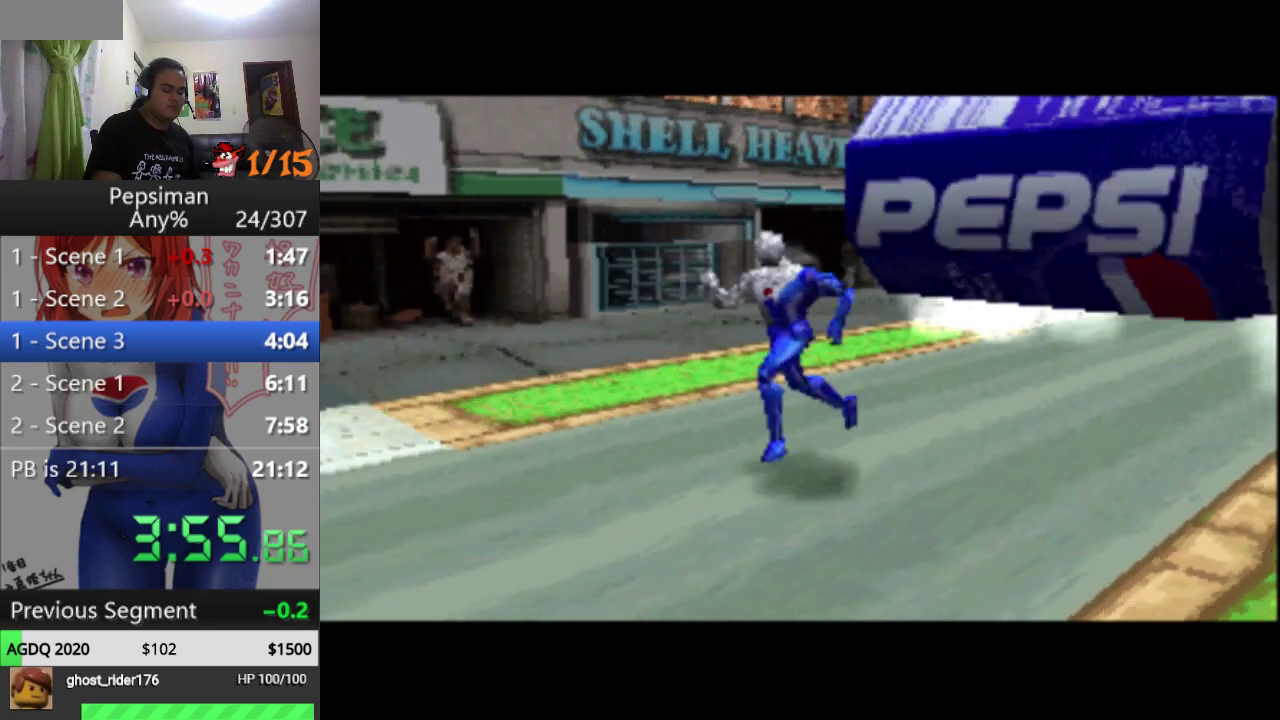
{"buttons": [], "events": []}
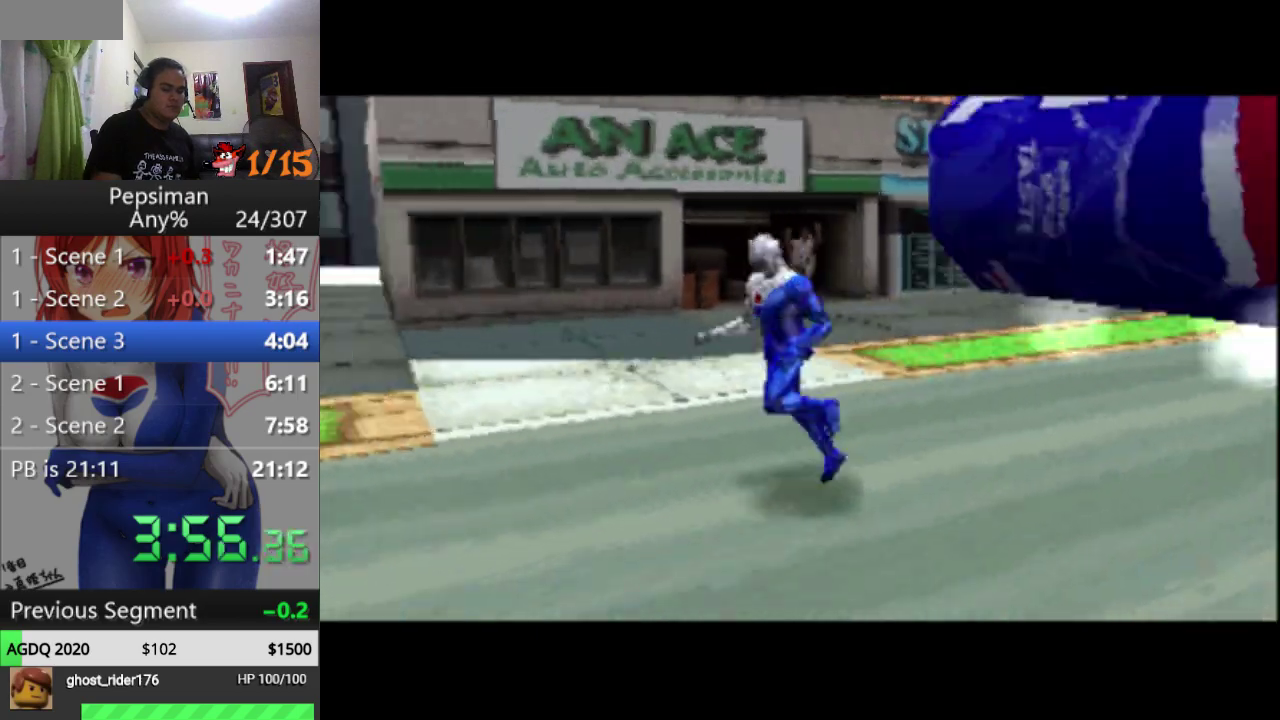
{"buttons": [], "events": []}